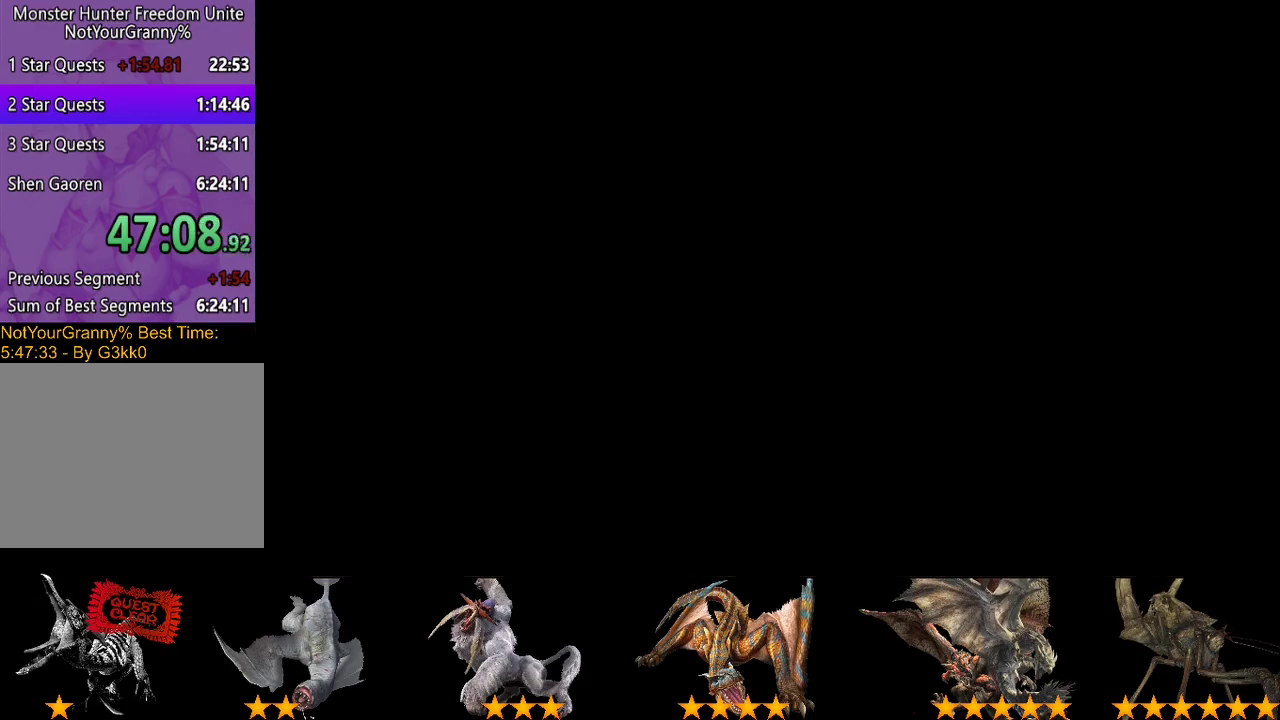
Gameplay with a controller (PlayStation layout); each line is a JSON object with the inputs held at the frame after it. "events" lists button and stick changes between this image and that frame as [ms after this image, input, new state], when the widget could be followed in between. Not read: L3 R3.
{"buttons": ["CIRCLE"], "left_stick": "center", "right_stick": "center", "events": [[500, "CIRCLE", "down"]]}
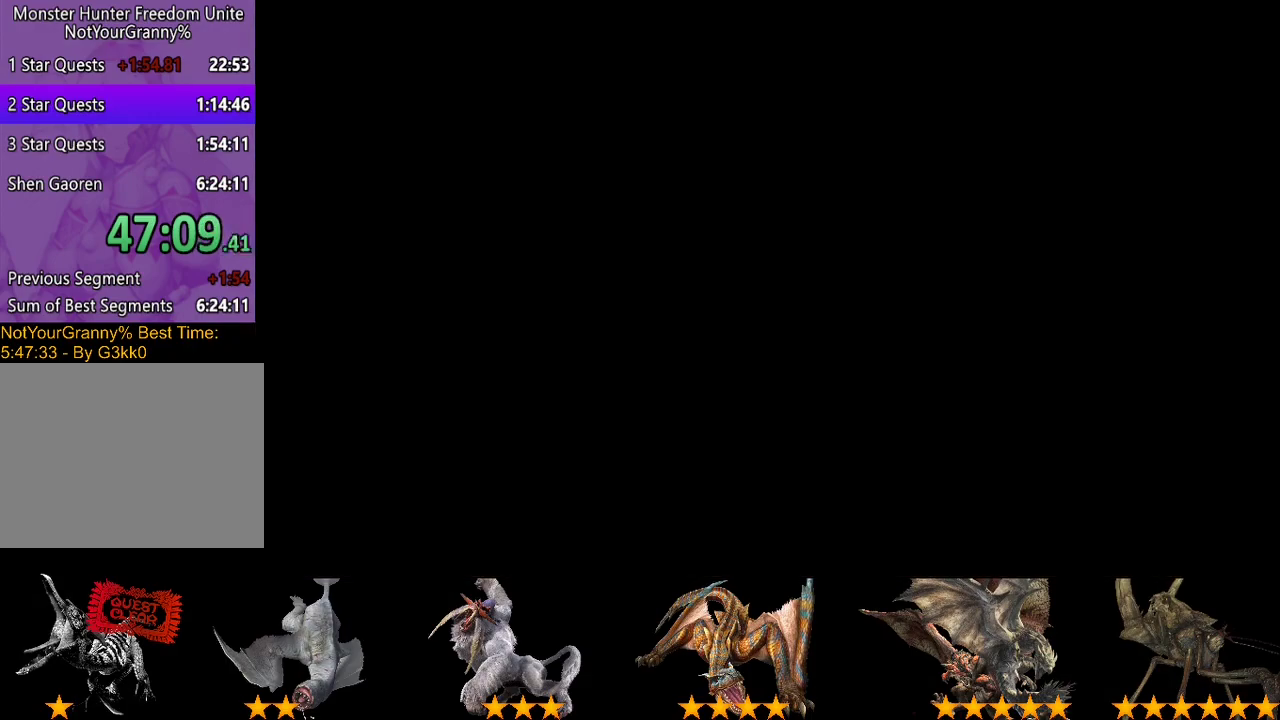
{"buttons": ["CIRCLE"], "left_stick": "center", "right_stick": "center", "events": [[67, "CIRCLE", "up"], [217, "CIRCLE", "down"]]}
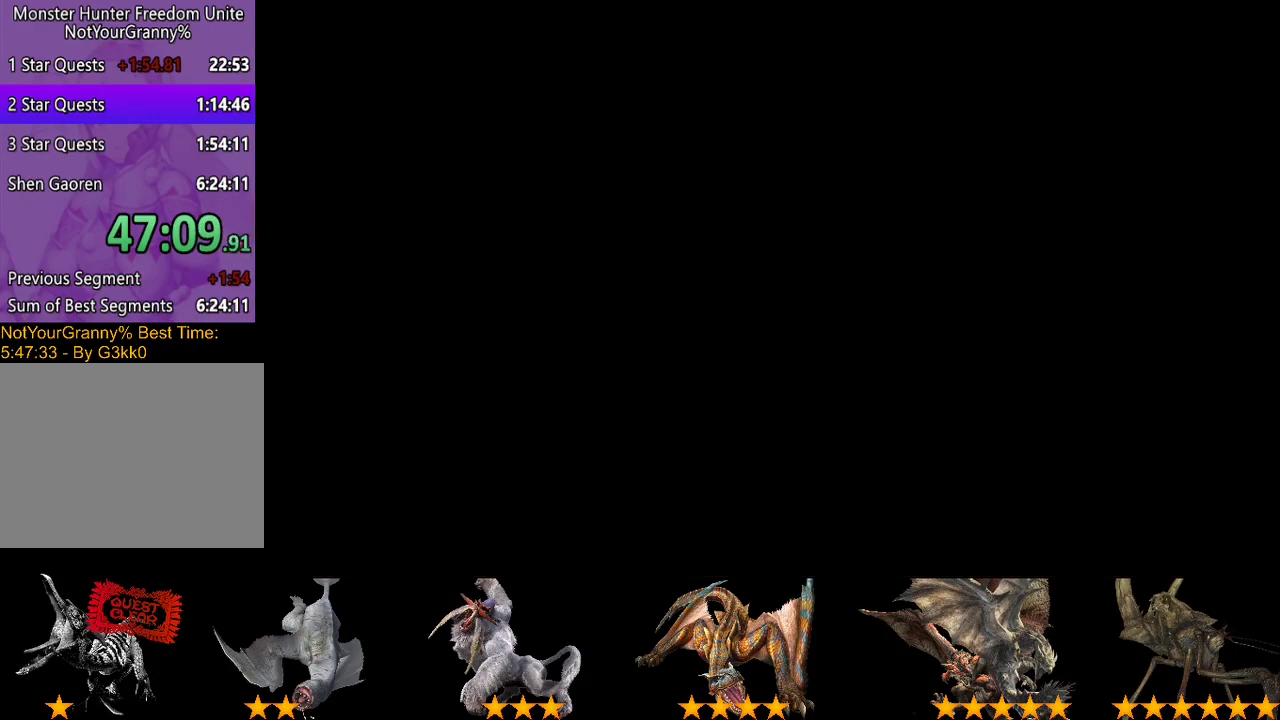
{"buttons": [], "left_stick": "center", "right_stick": "center", "events": [[50, "CIRCLE", "up"]]}
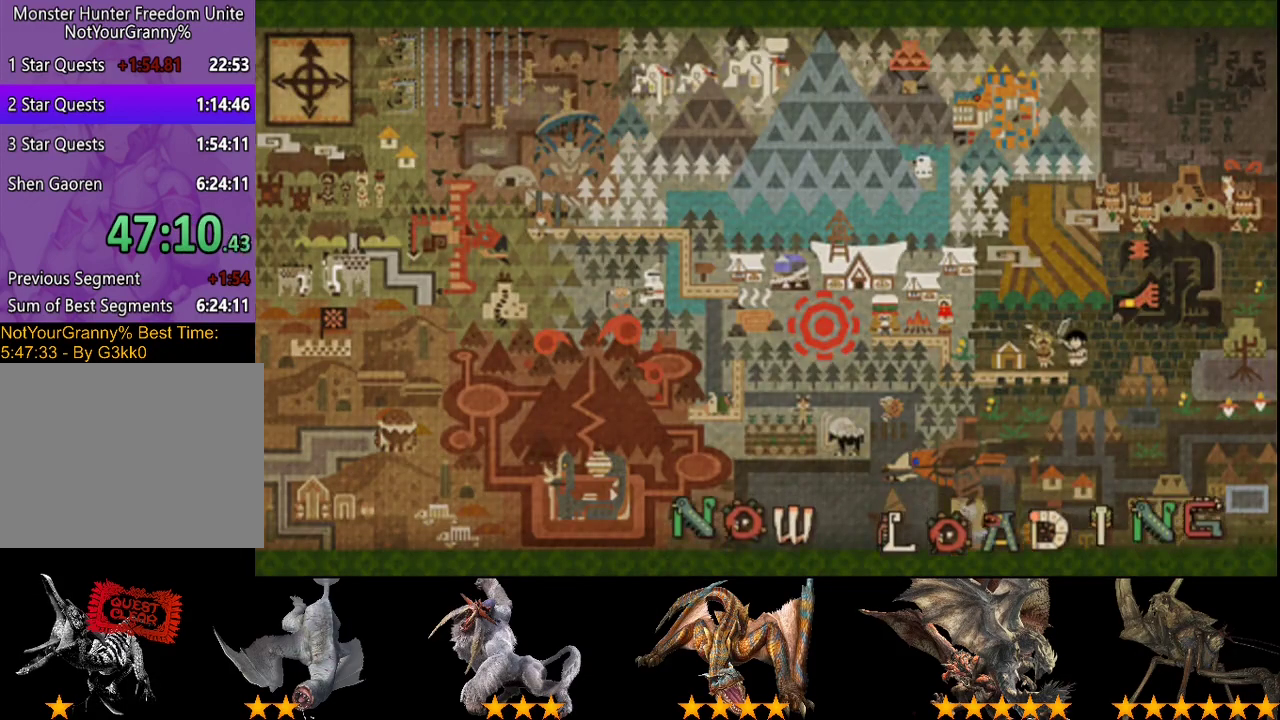
{"buttons": [], "left_stick": "center", "right_stick": "center", "events": []}
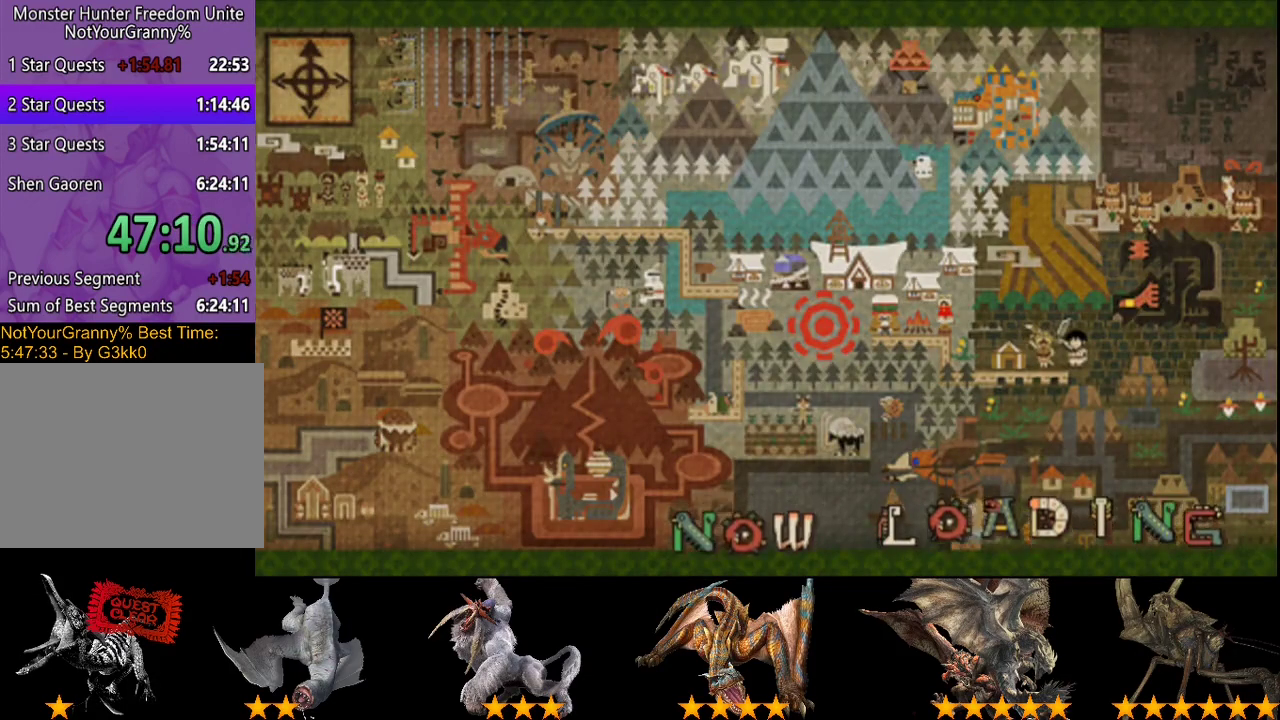
{"buttons": [], "left_stick": "center", "right_stick": "center", "events": []}
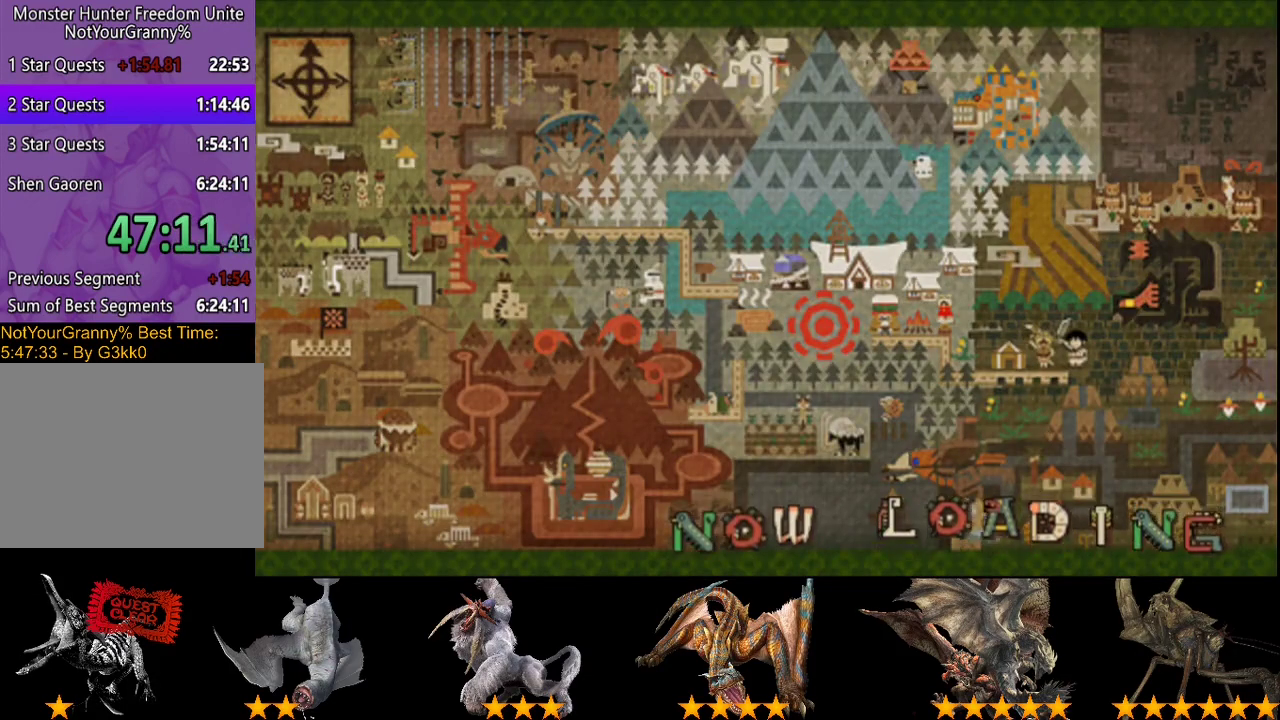
{"buttons": [], "left_stick": "center", "right_stick": "center", "events": []}
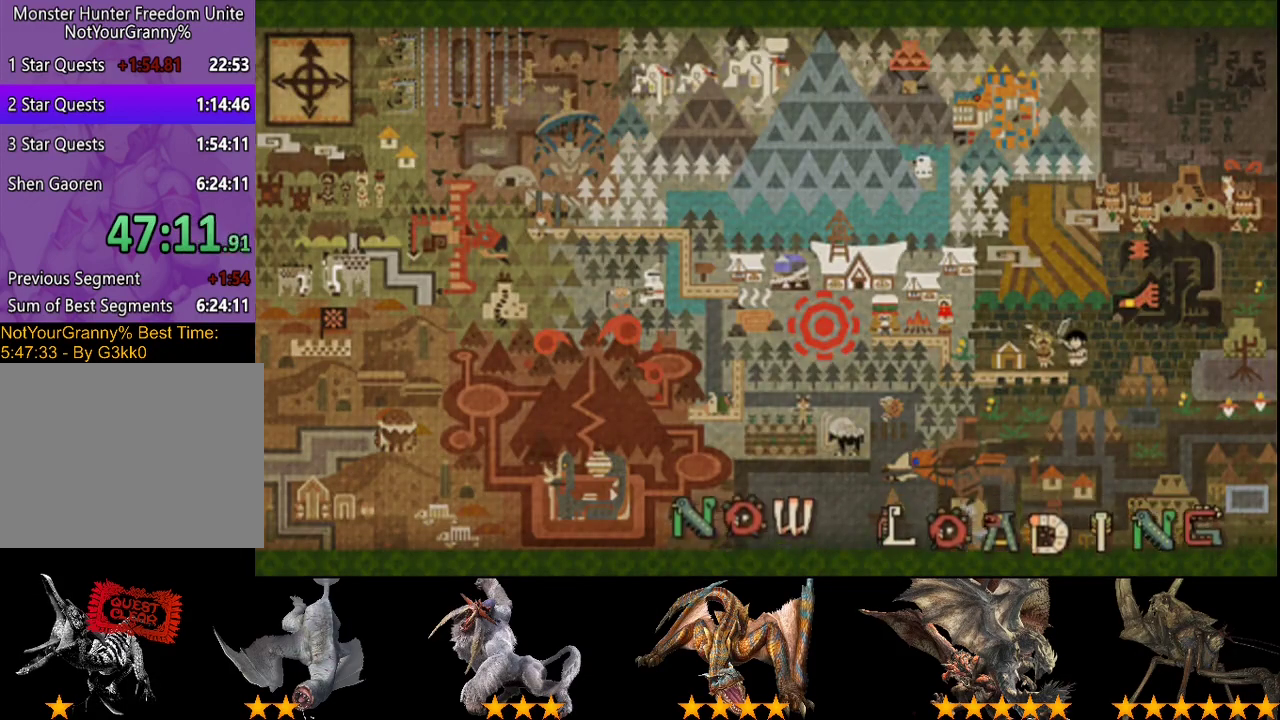
{"buttons": ["R2"], "left_stick": "up-right", "right_stick": "center", "events": [[483, "R2", "down"], [483, "left_stick", "up-right"]]}
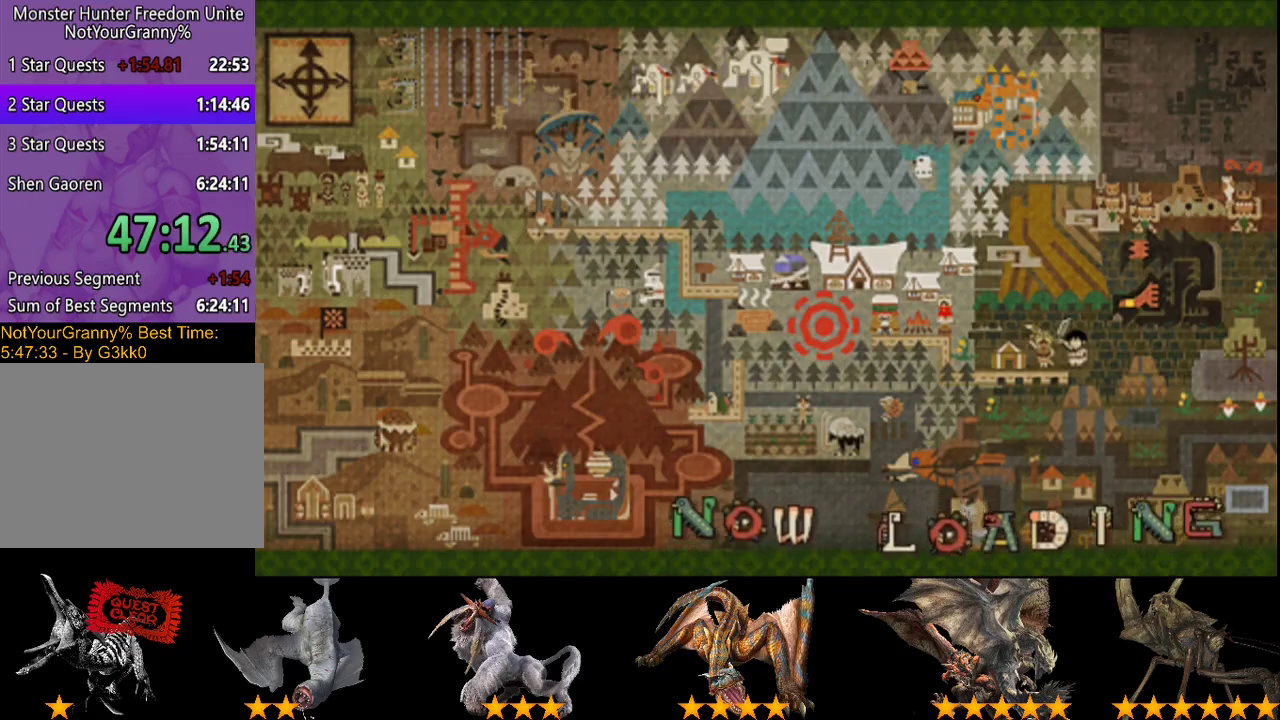
{"buttons": ["R2"], "left_stick": "right", "right_stick": "center", "events": [[150, "left_stick", "right"]]}
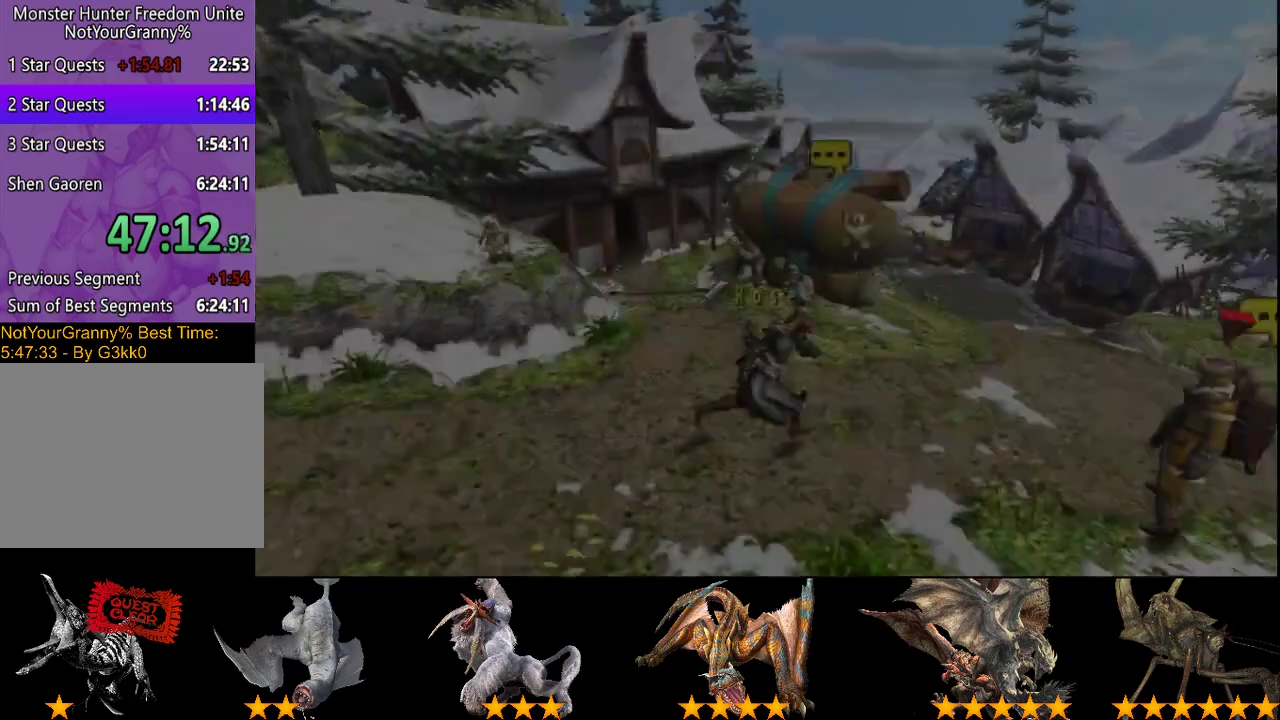
{"buttons": ["R2"], "left_stick": "down-right", "right_stick": "center", "events": [[367, "left_stick", "down-right"]]}
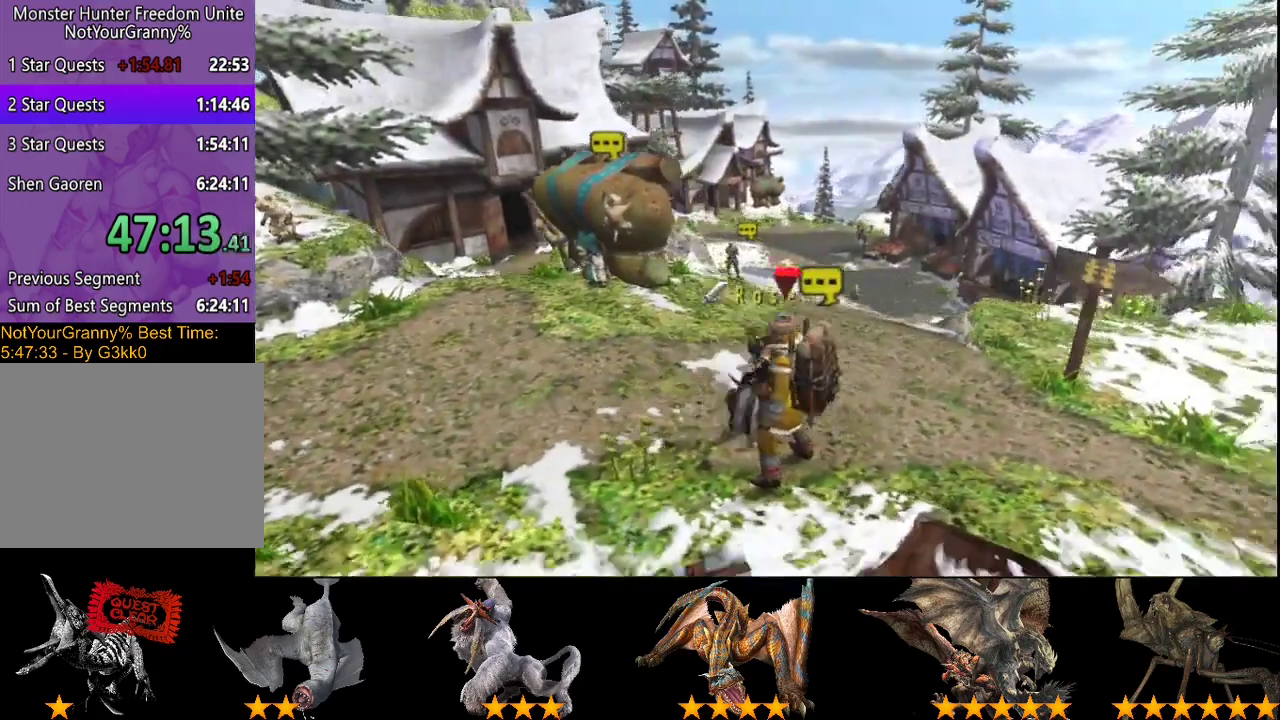
{"buttons": ["SQUARE", "R2"], "left_stick": "down-right", "right_stick": "center", "events": [[333, "SQUARE", "down"], [400, "SQUARE", "up"], [500, "SQUARE", "down"]]}
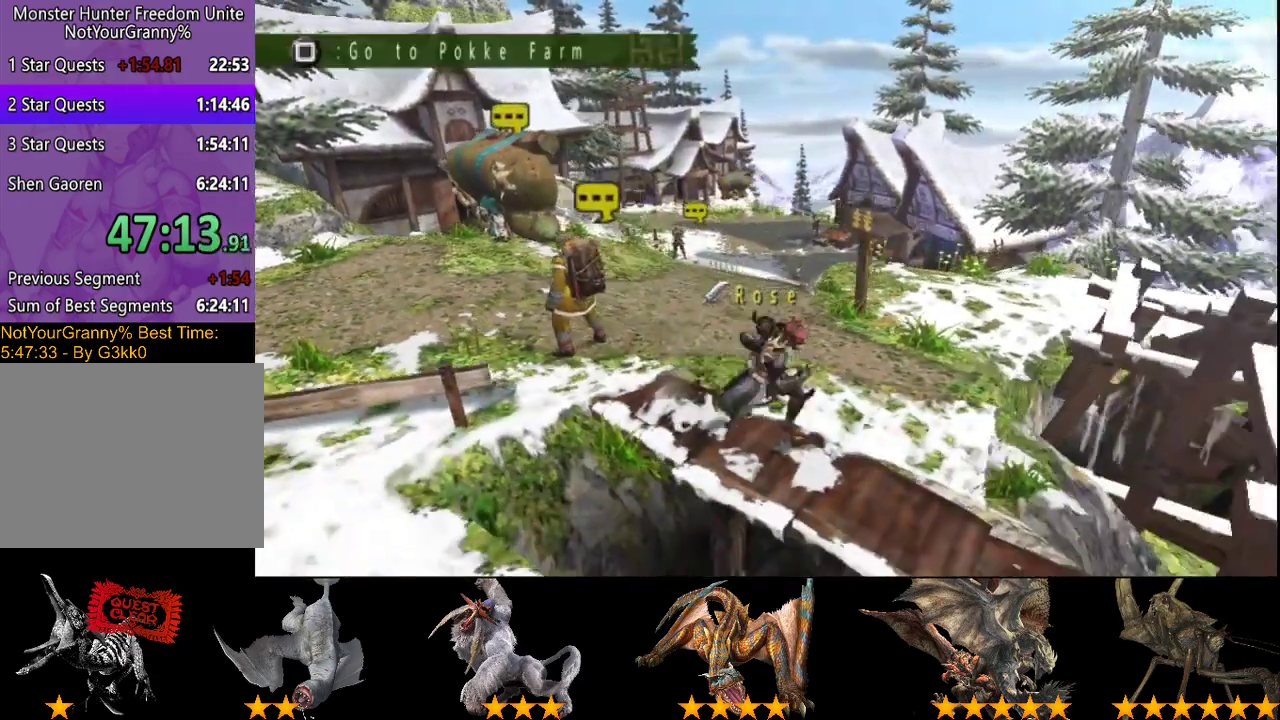
{"buttons": [], "left_stick": "center", "right_stick": "center", "events": [[167, "SQUARE", "up"], [367, "R2", "up"], [400, "left_stick", "right"], [467, "left_stick", "center"]]}
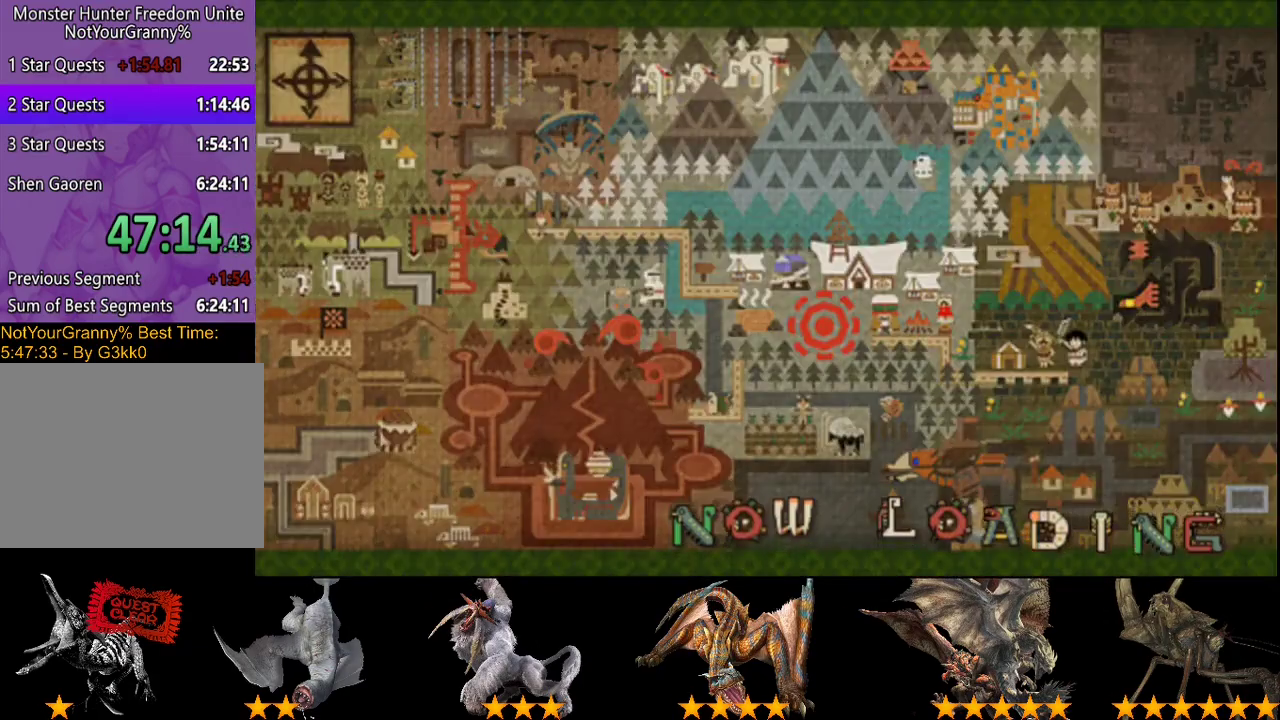
{"buttons": [], "left_stick": "center", "right_stick": "center", "events": []}
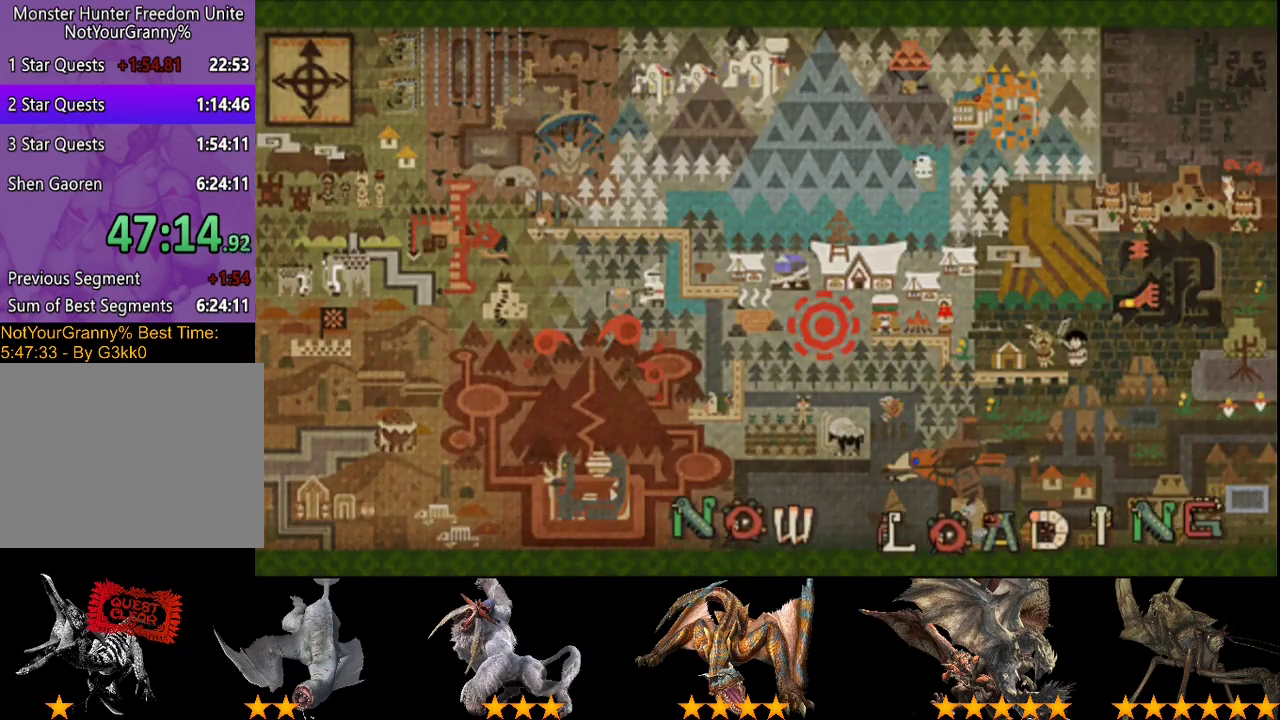
{"buttons": [], "left_stick": "up-right", "right_stick": "center", "events": [[283, "left_stick", "up-right"]]}
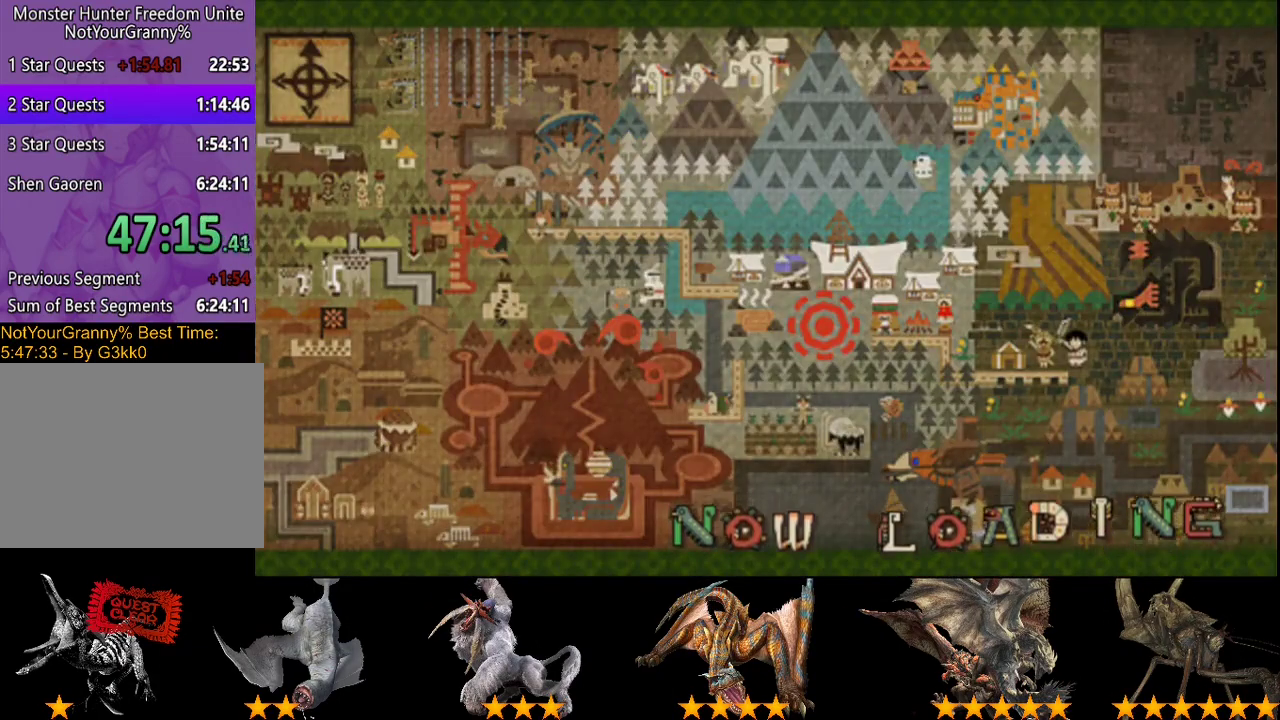
{"buttons": ["R2"], "left_stick": "up-right", "right_stick": "center", "events": [[150, "R2", "down"]]}
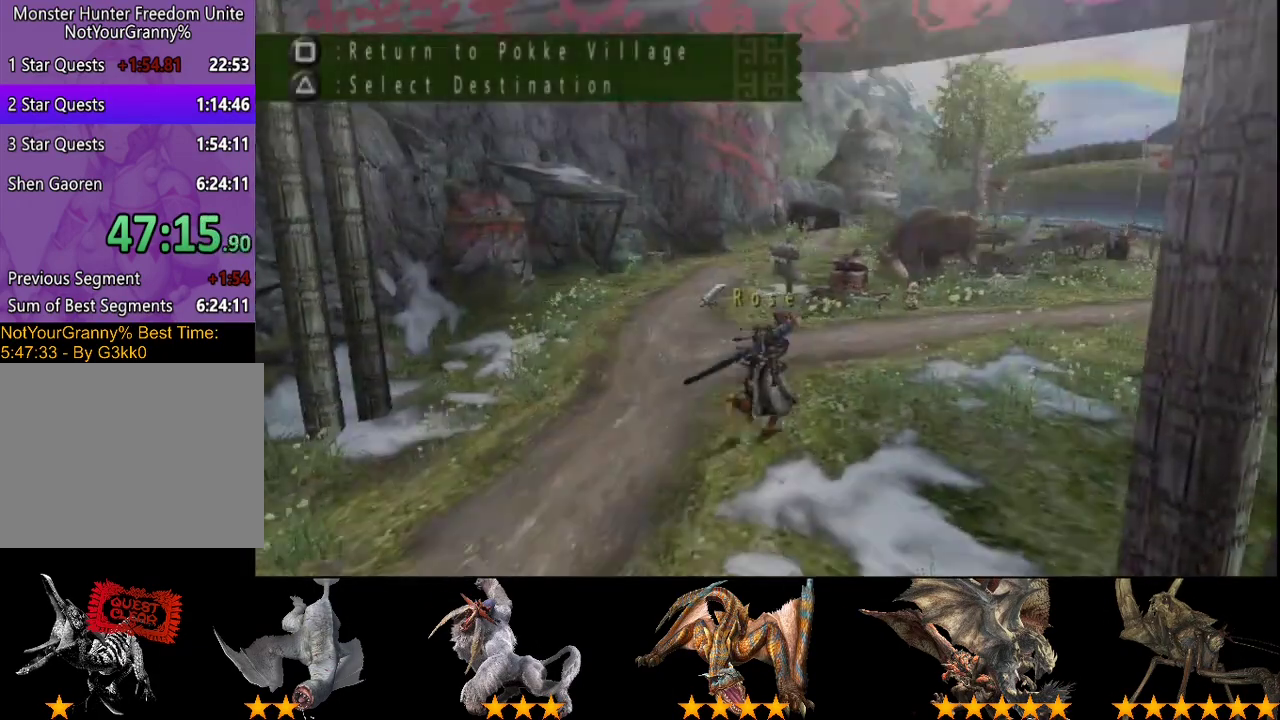
{"buttons": ["R2"], "left_stick": "up-right", "right_stick": "center", "events": []}
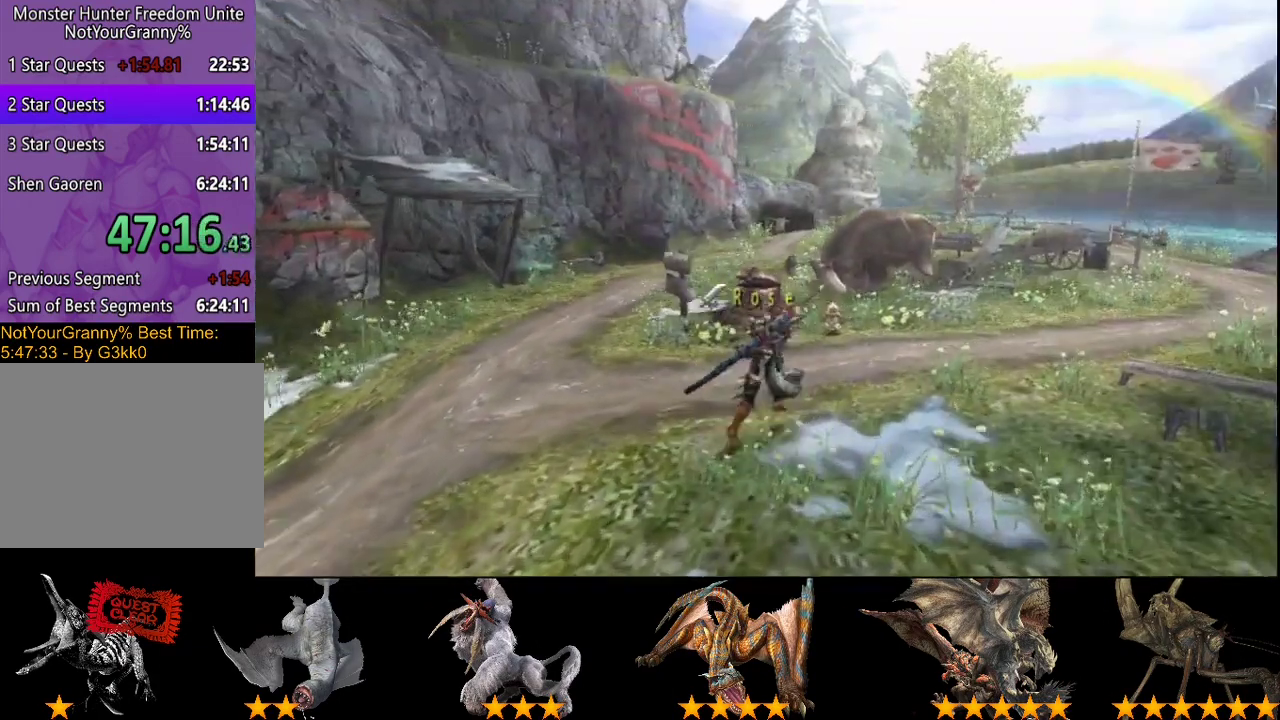
{"buttons": ["R2"], "left_stick": "up-right", "right_stick": "center", "events": []}
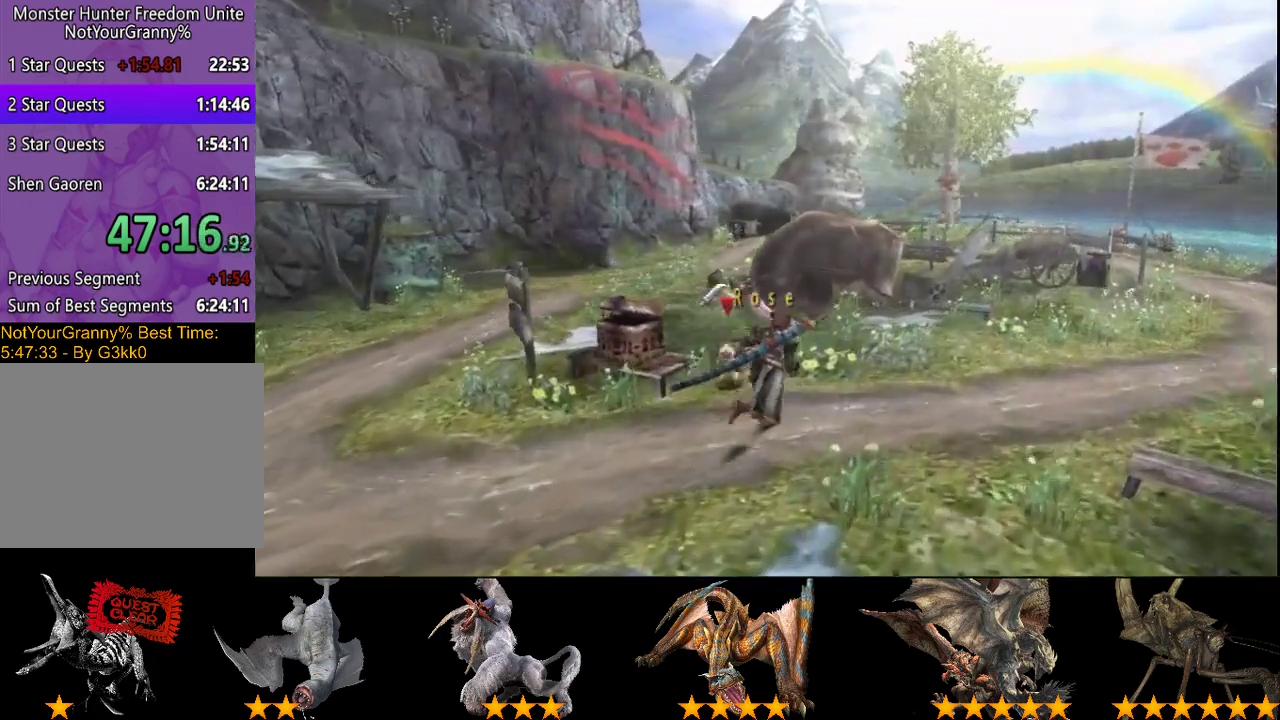
{"buttons": ["R2"], "left_stick": "up-right", "right_stick": "center", "events": []}
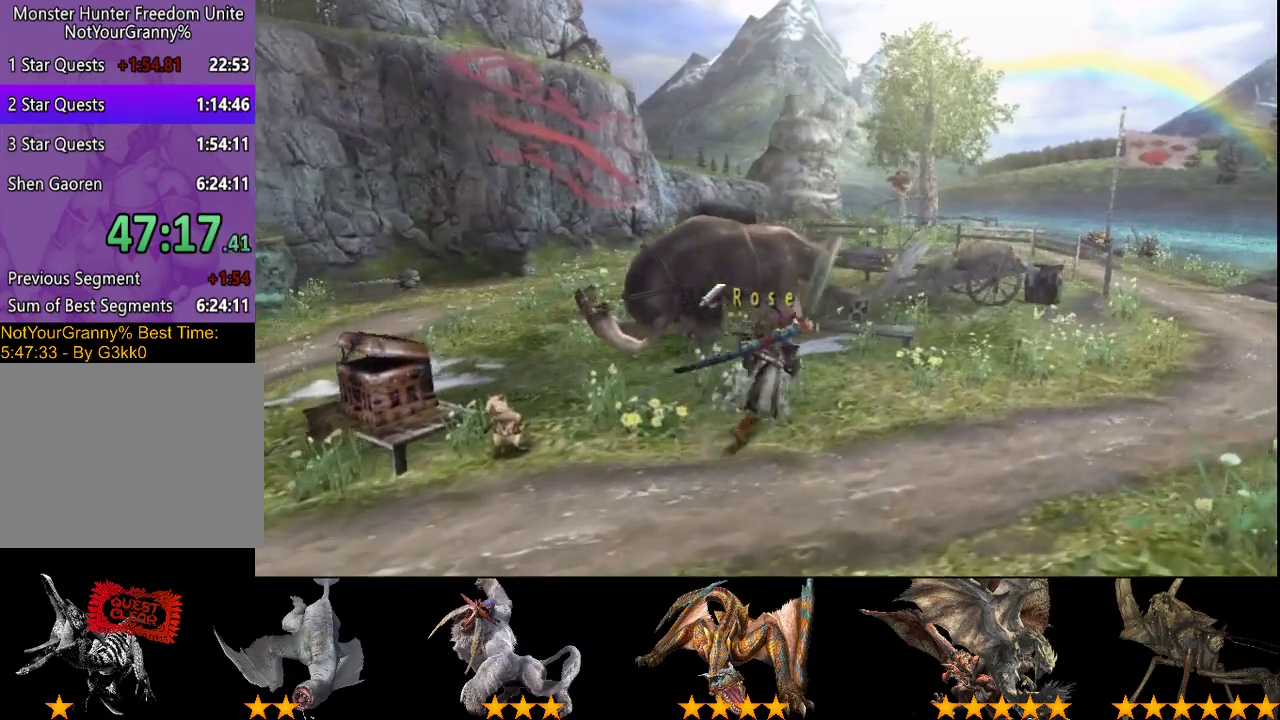
{"buttons": ["R2"], "left_stick": "up-right", "right_stick": "center", "events": []}
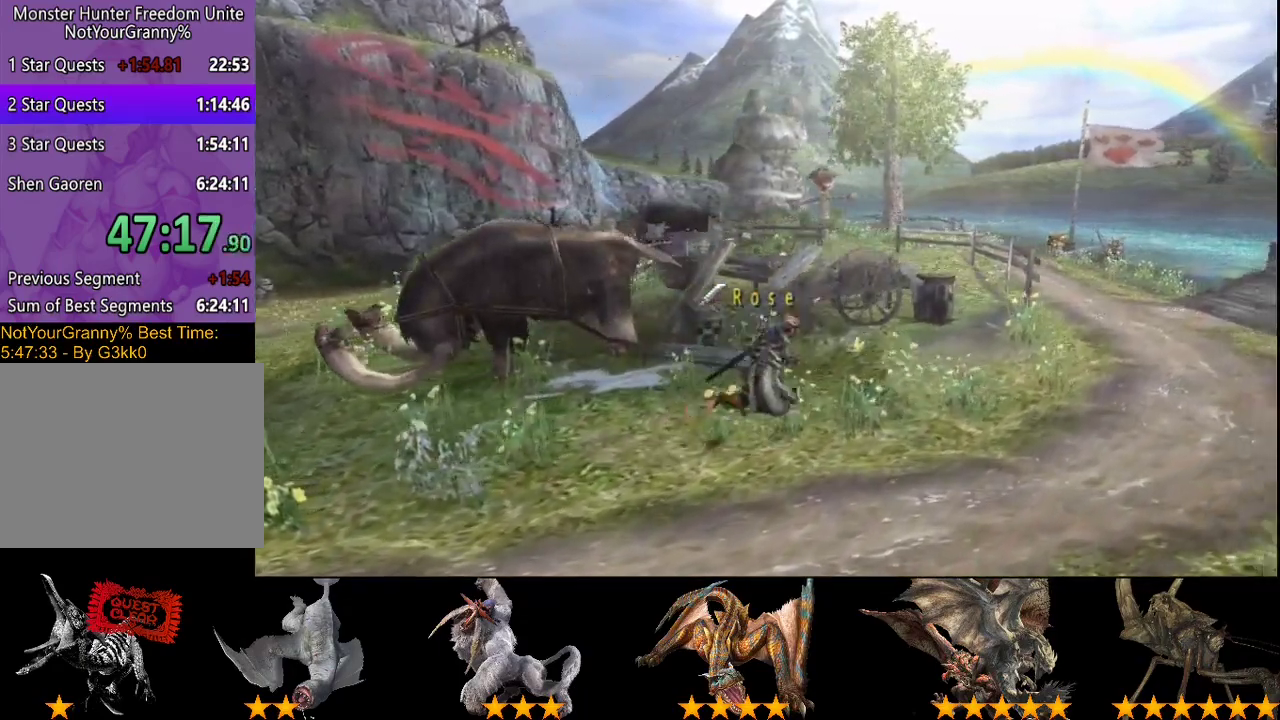
{"buttons": ["R2"], "left_stick": "up-right", "right_stick": "center", "events": []}
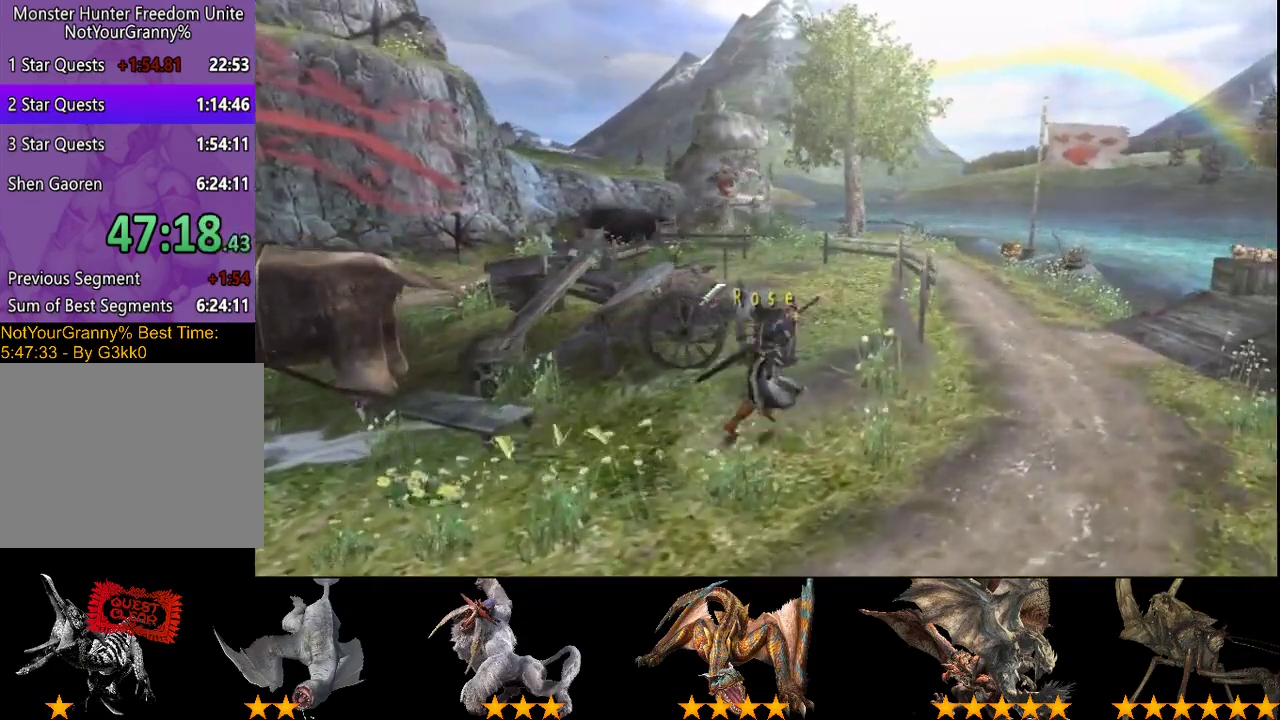
{"buttons": ["R2"], "left_stick": "up-right", "right_stick": "center", "events": []}
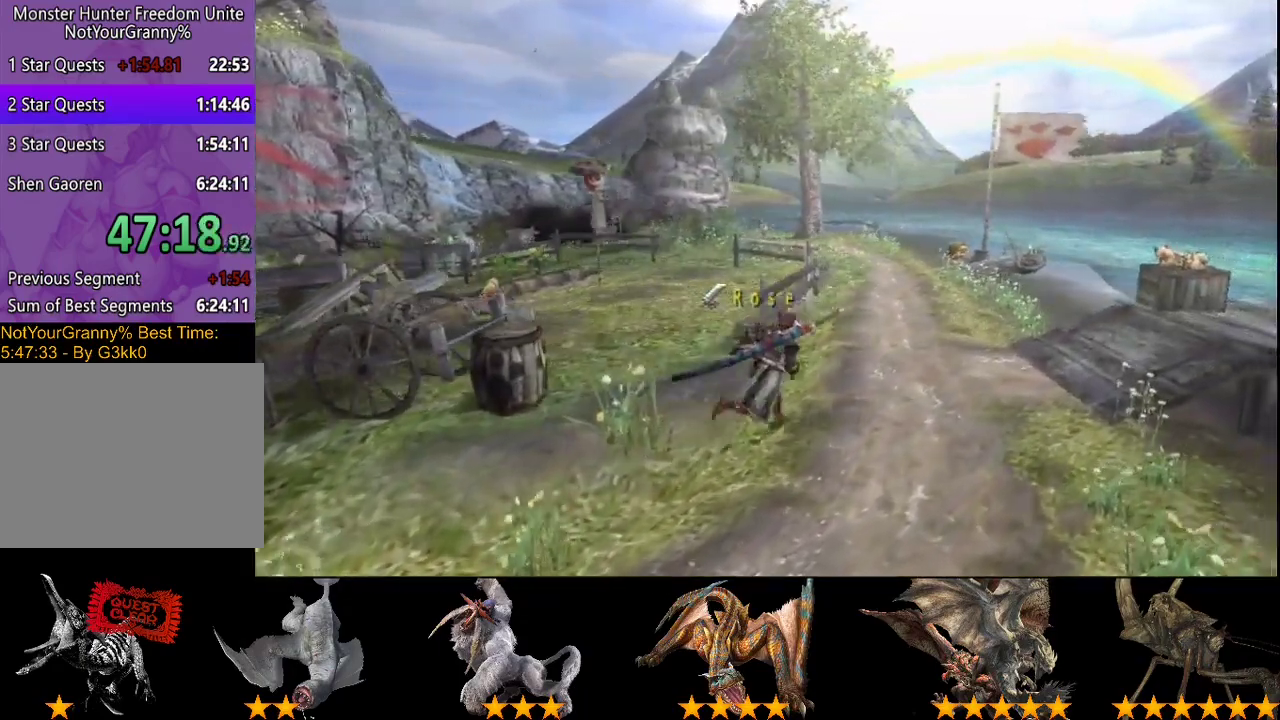
{"buttons": ["R2"], "left_stick": "up-right", "right_stick": "center", "events": []}
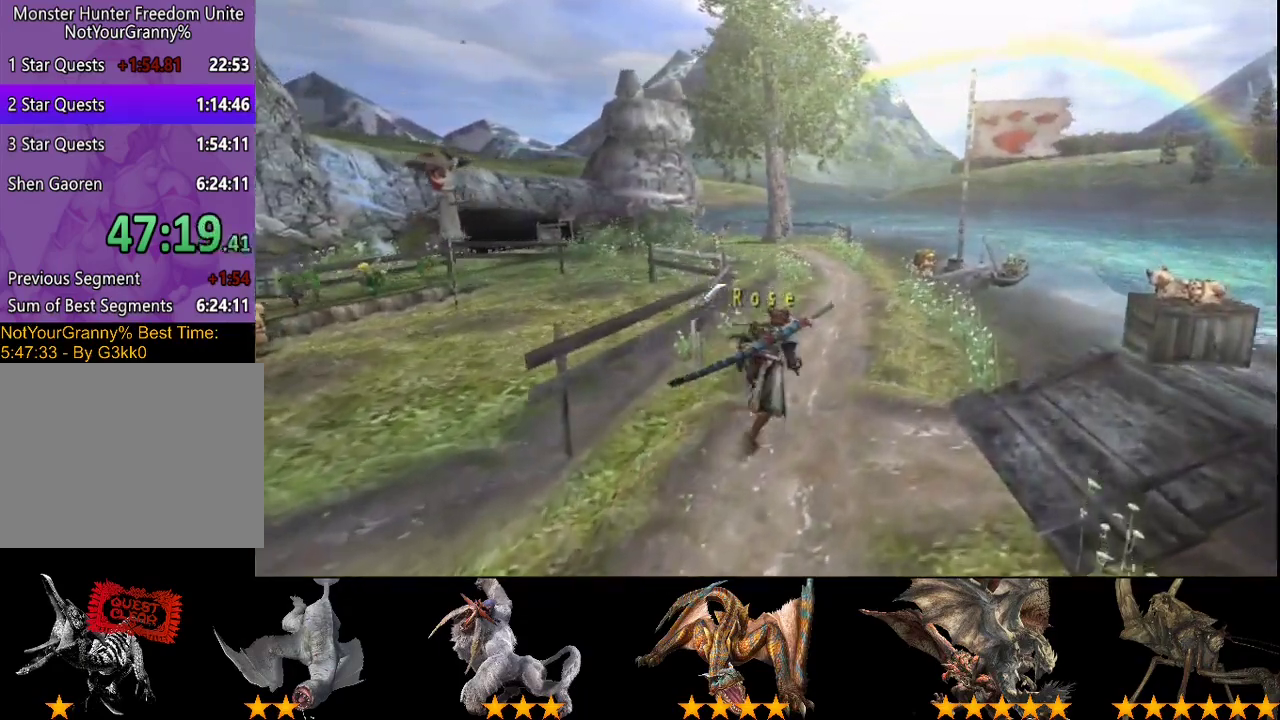
{"buttons": ["R2"], "left_stick": "up", "right_stick": "center", "events": [[333, "left_stick", "up"]]}
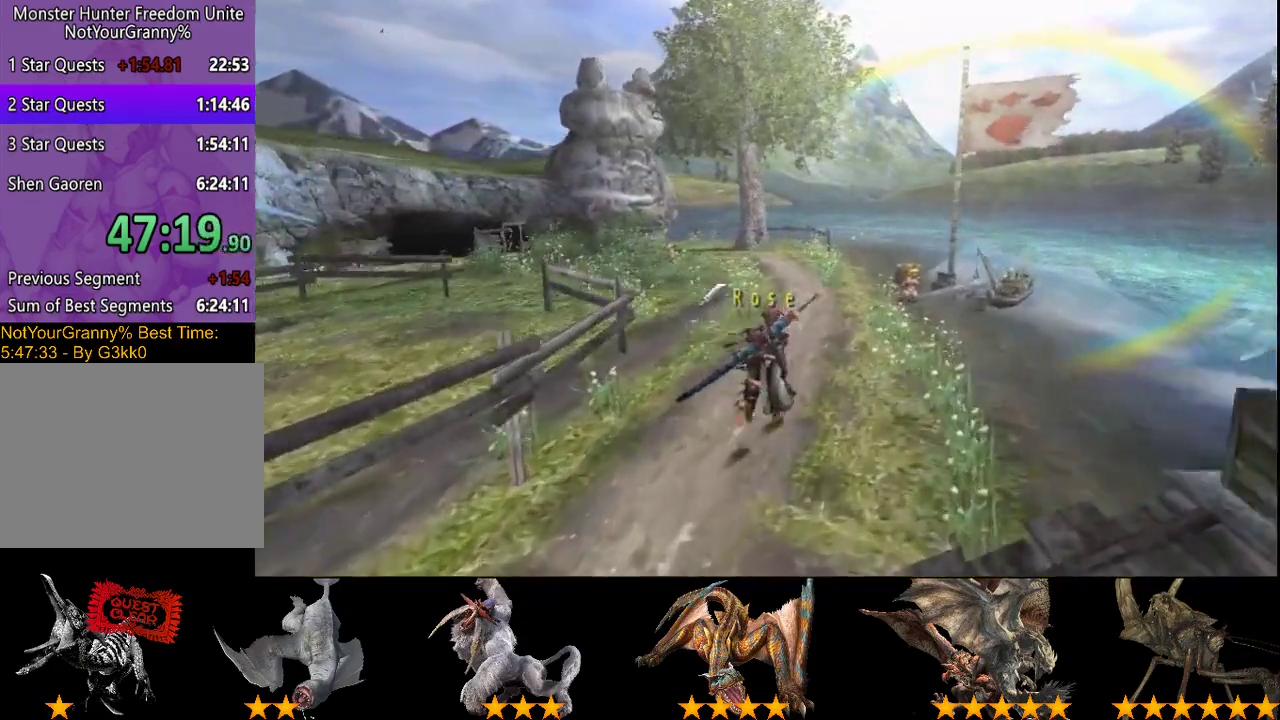
{"buttons": ["R2"], "left_stick": "up", "right_stick": "center", "events": []}
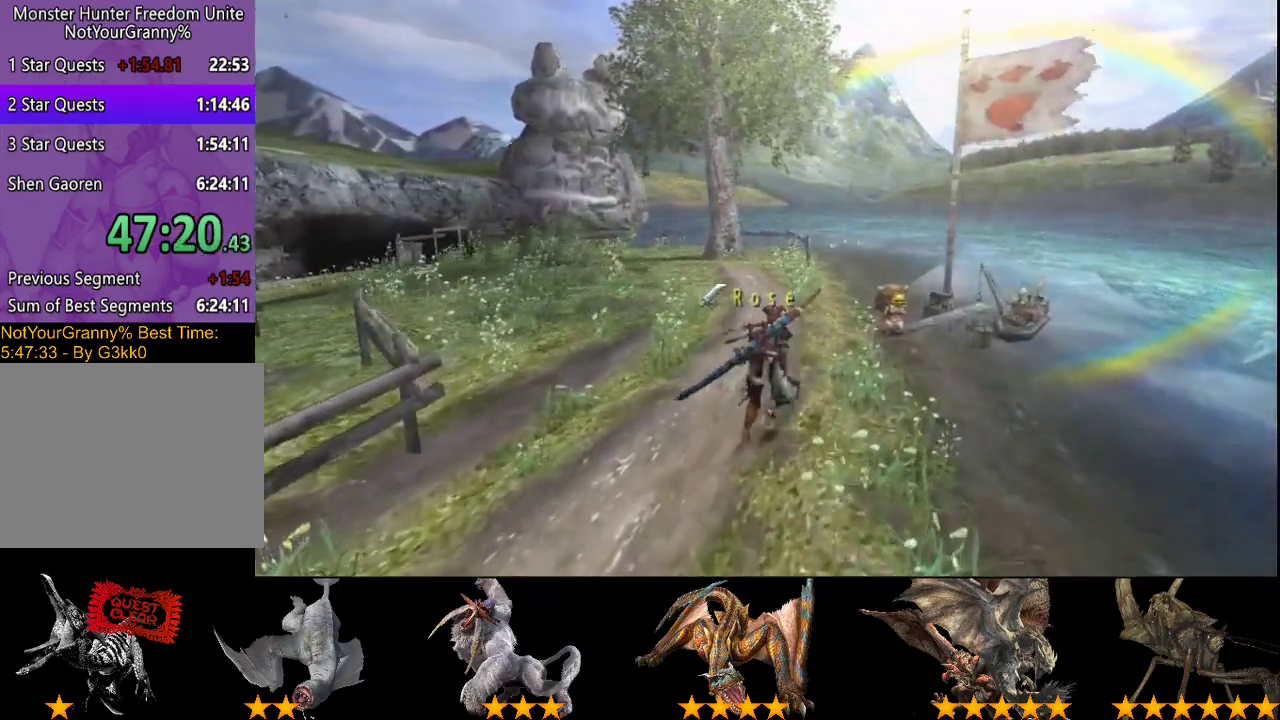
{"buttons": [], "left_stick": "center", "right_stick": "center", "events": [[383, "R2", "up"], [450, "left_stick", "center"]]}
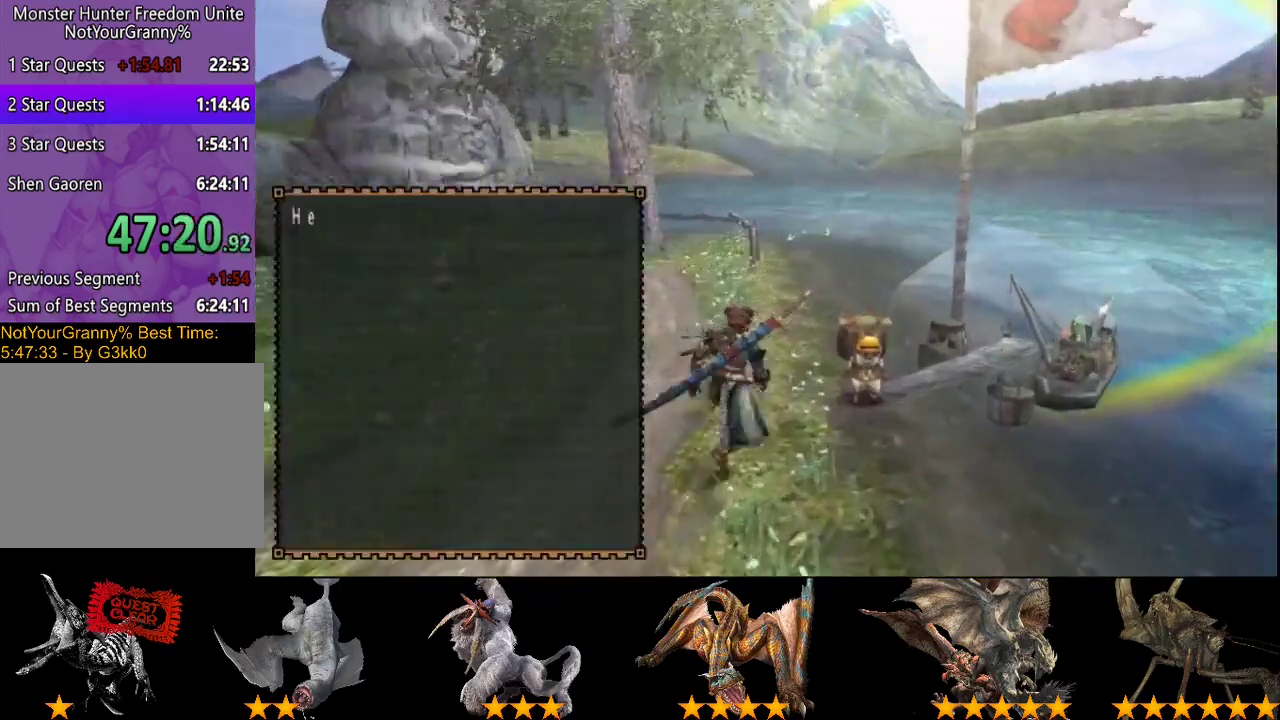
{"buttons": [], "left_stick": "center", "right_stick": "center", "events": [[317, "DPAD_DOWN", "down"], [417, "DPAD_DOWN", "up"]]}
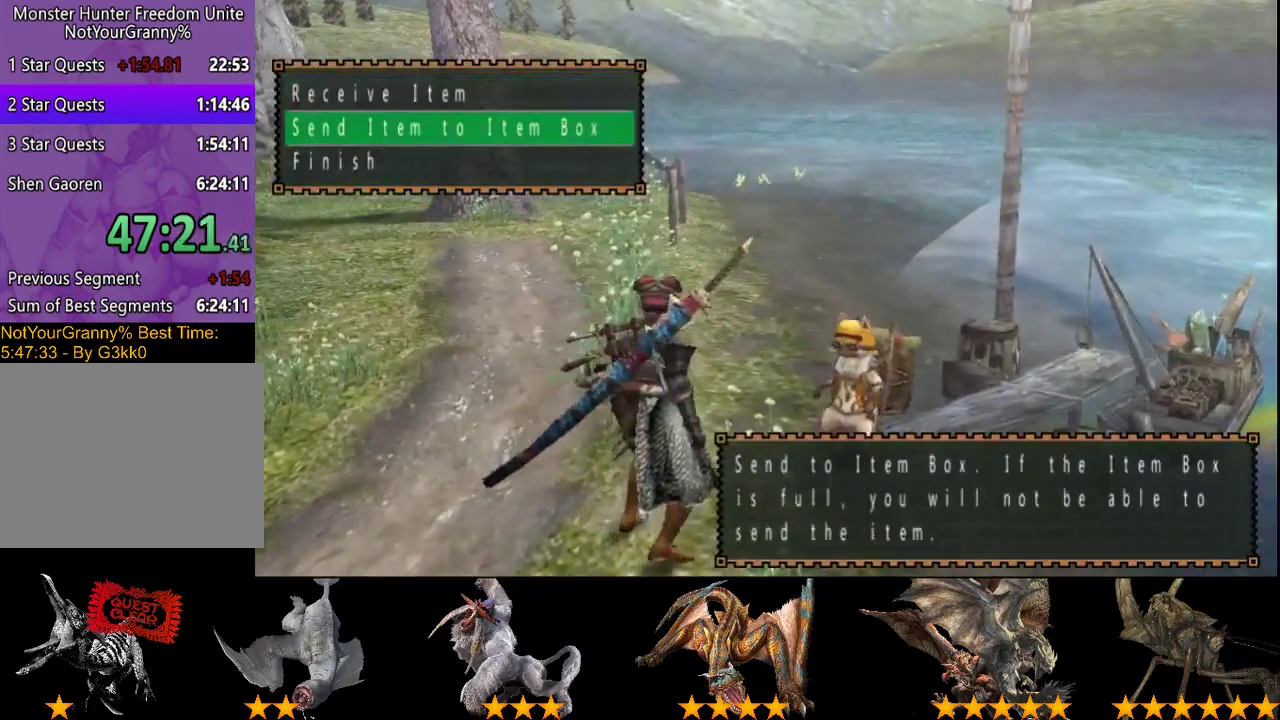
{"buttons": [], "left_stick": "center", "right_stick": "center", "events": []}
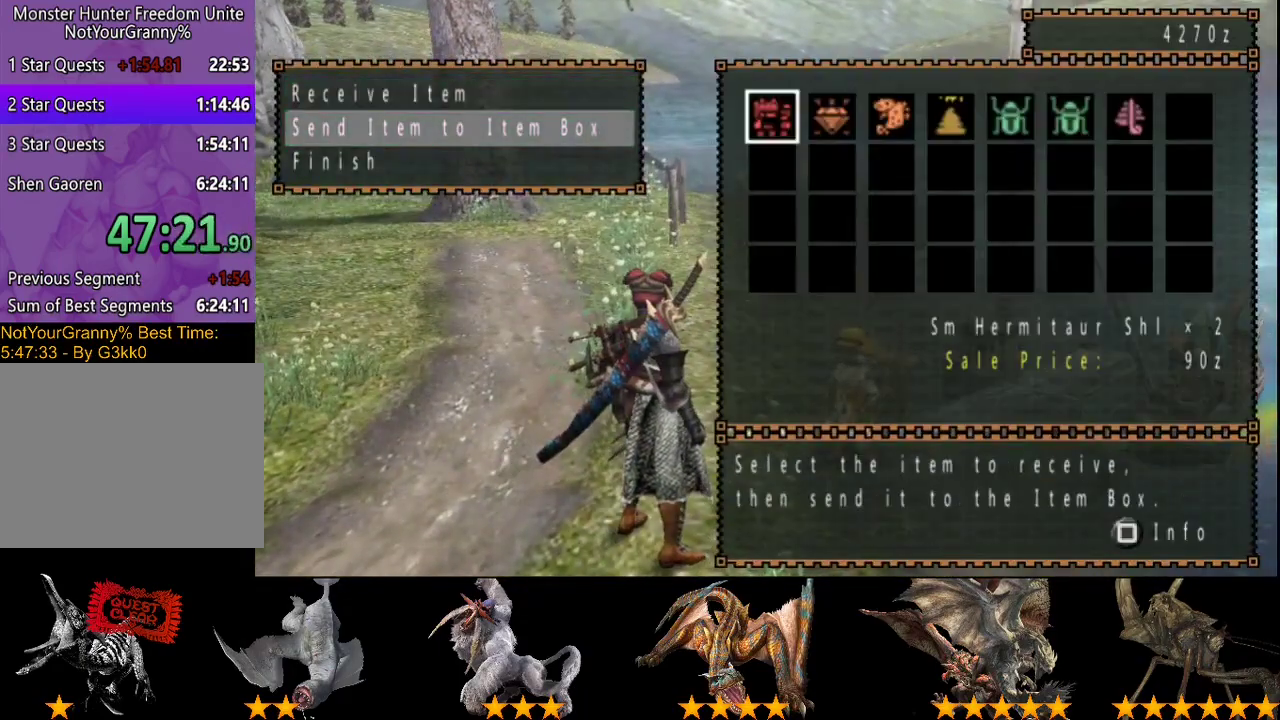
{"buttons": ["DPAD_LEFT"], "left_stick": "center", "right_stick": "center", "events": [[333, "DPAD_LEFT", "down"], [400, "DPAD_LEFT", "up"], [467, "DPAD_LEFT", "down"]]}
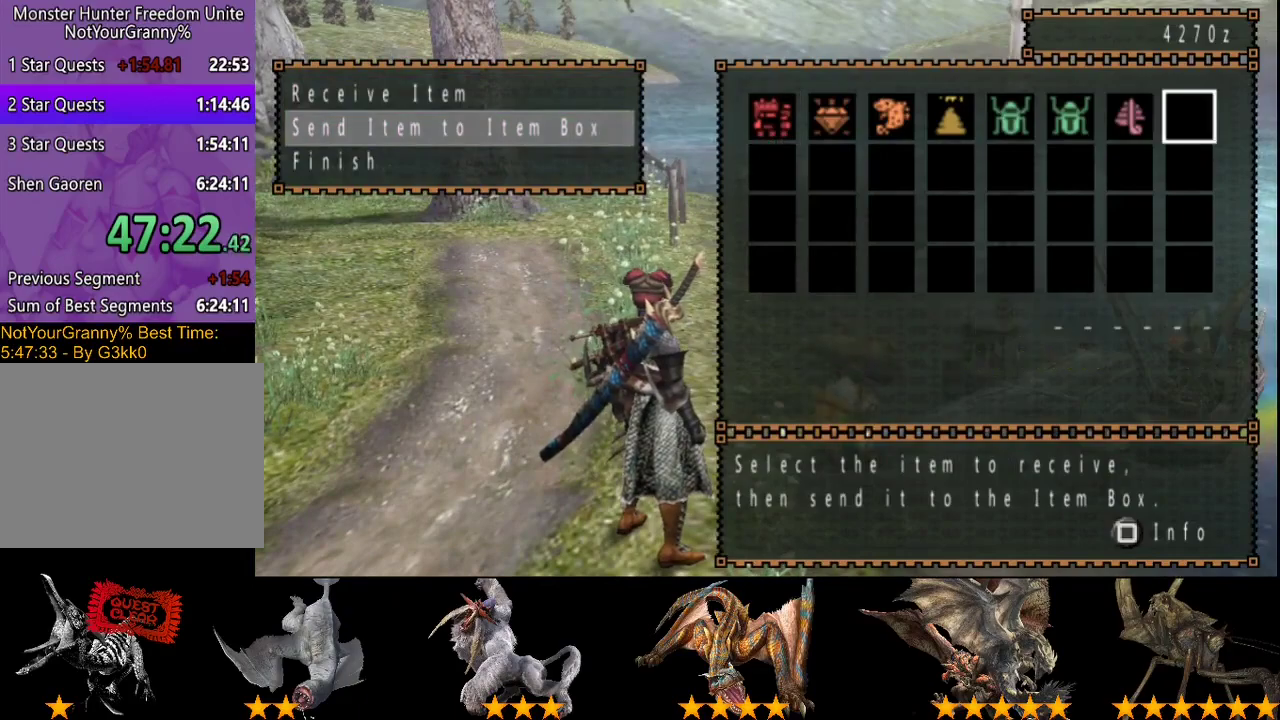
{"buttons": [], "left_stick": "center", "right_stick": "center", "events": [[167, "DPAD_LEFT", "up"]]}
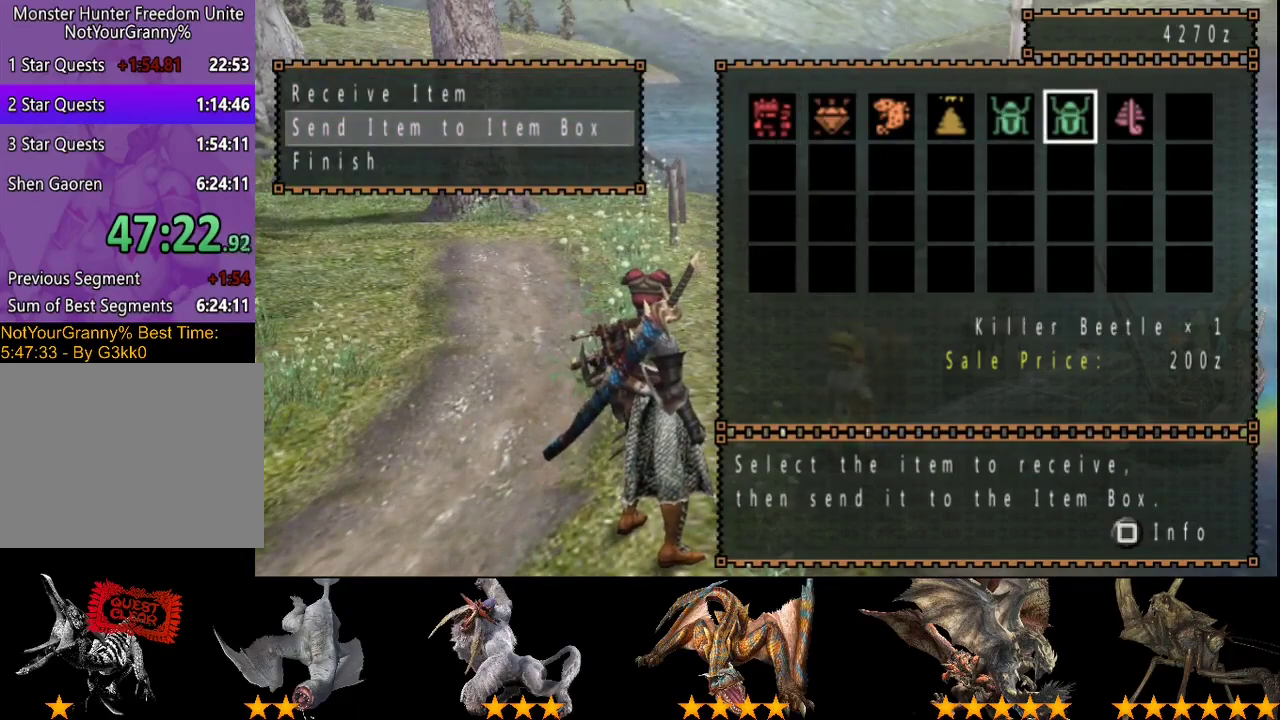
{"buttons": [], "left_stick": "center", "right_stick": "center", "events": [[50, "DPAD_LEFT", "down"], [150, "DPAD_LEFT", "up"]]}
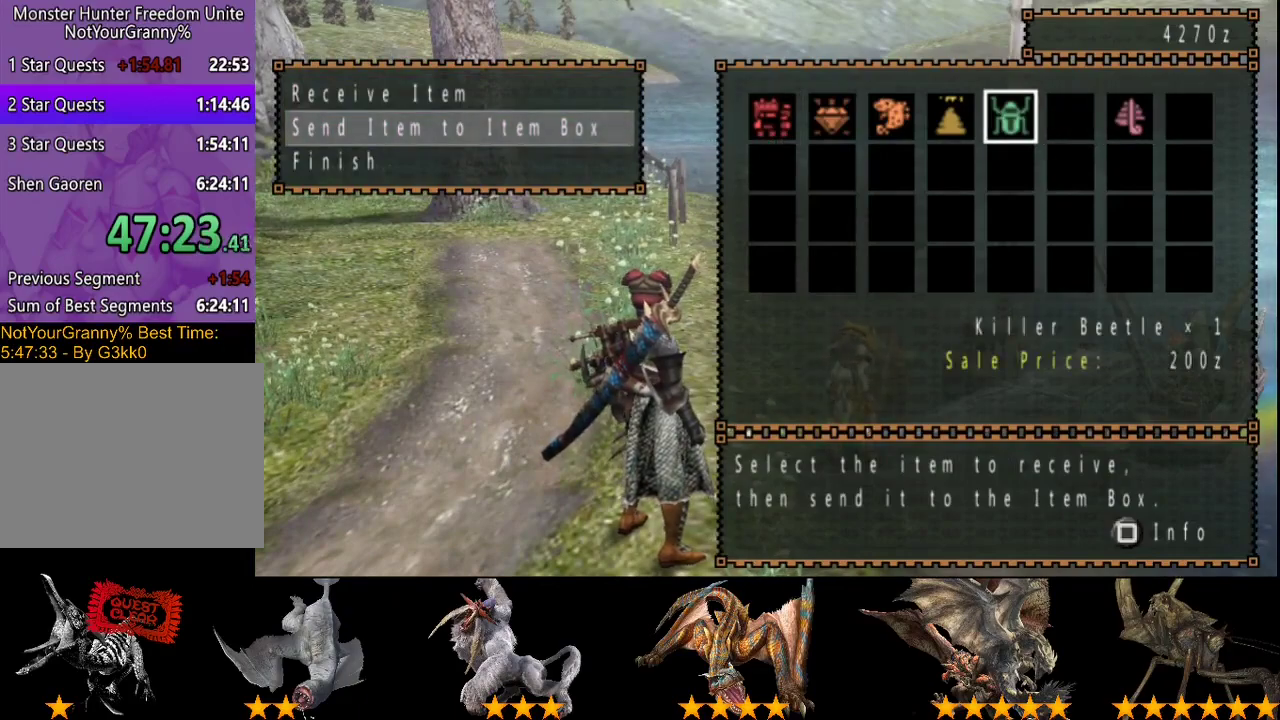
{"buttons": [], "left_stick": "center", "right_stick": "center", "events": []}